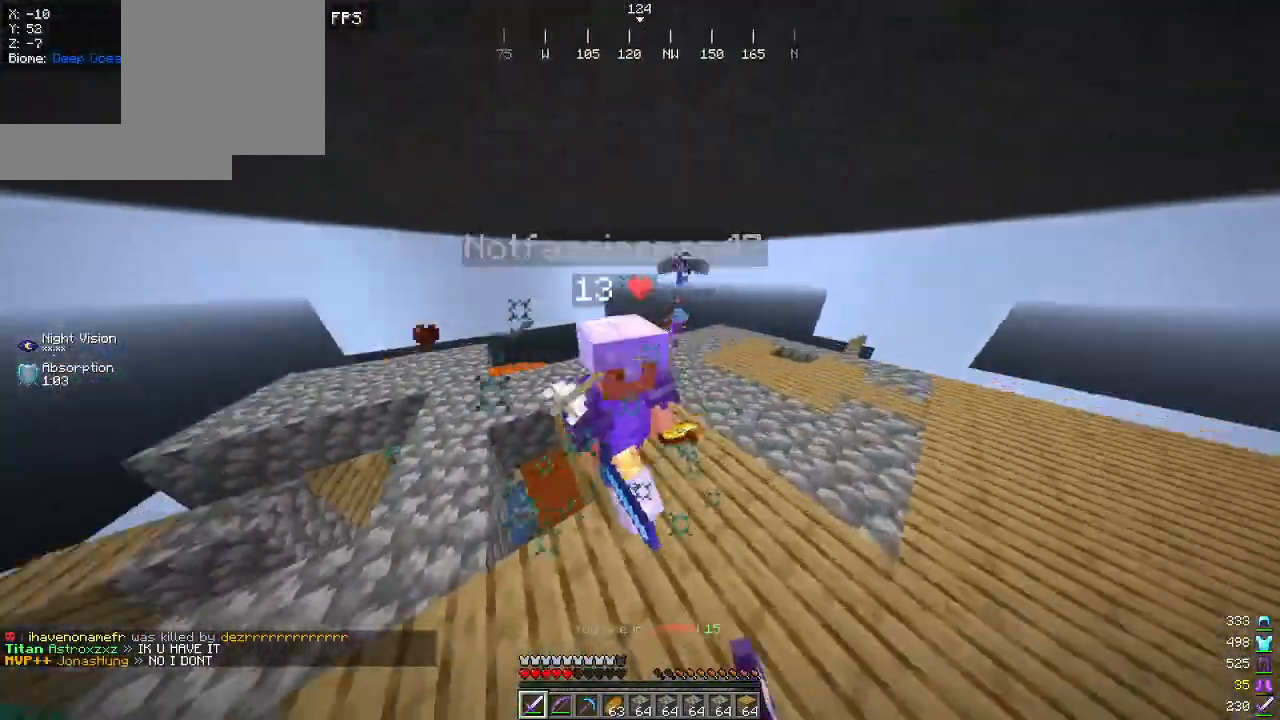
Gameplay with keyboard and mouse; each line is a JSON object with the keys and mouse buttons held at the frame after it. "events" lists presses ("down") and releases ("up") of "a", "d", "s", "w", "mouse_left" and "mouse_right" between this image and that frame as [ms after this image, input, new state], when the widget could be followed in between. "mouse_left", "mouse_right" = the "left", "right" buttons of the "mouse" list. No other keys are recorded. Fast repeated clicks can show as one long hold. Mouse movement is not recorded.
{"keys": ["d", "w"], "mouse": [], "events": [[250, "mouse_left", "down"], [367, "w", "down"], [384, "mouse_left", "up"]]}
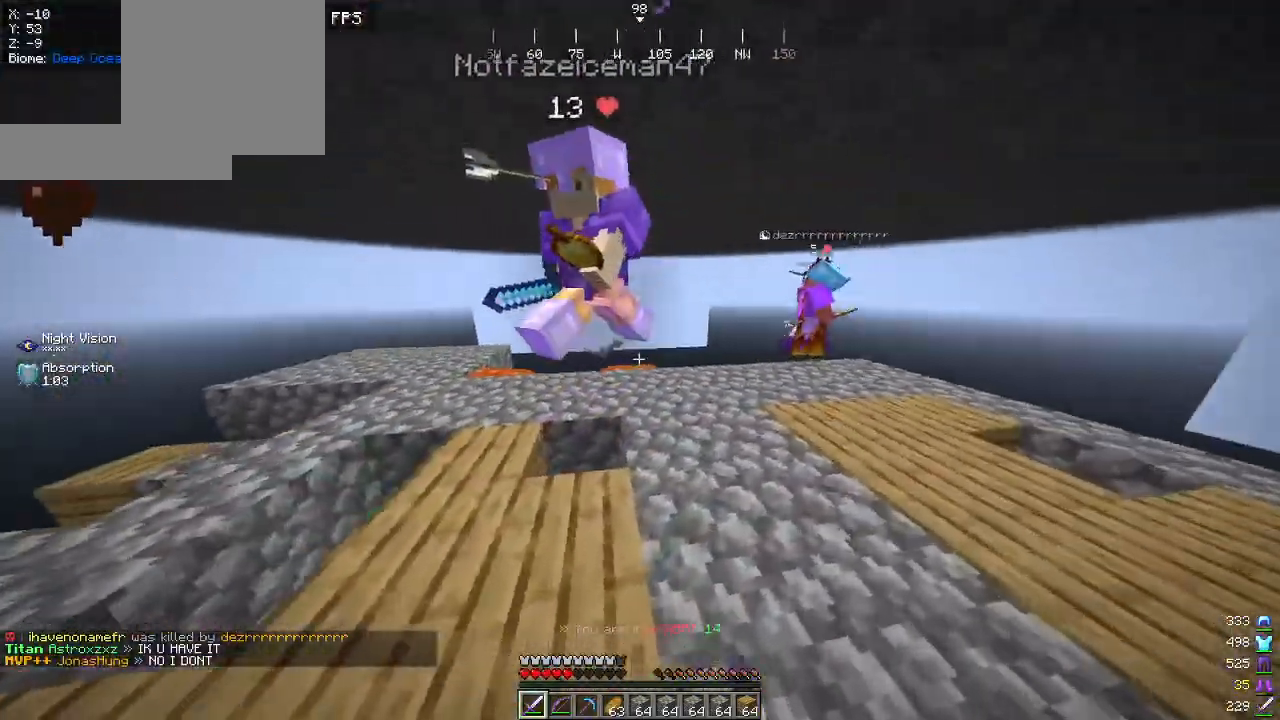
{"keys": ["a", "d"], "mouse": ["left"], "events": [[200, "mouse_left", "down"], [367, "mouse_left", "up"], [417, "a", "down"], [417, "mouse_left", "down"], [434, "w", "up"]]}
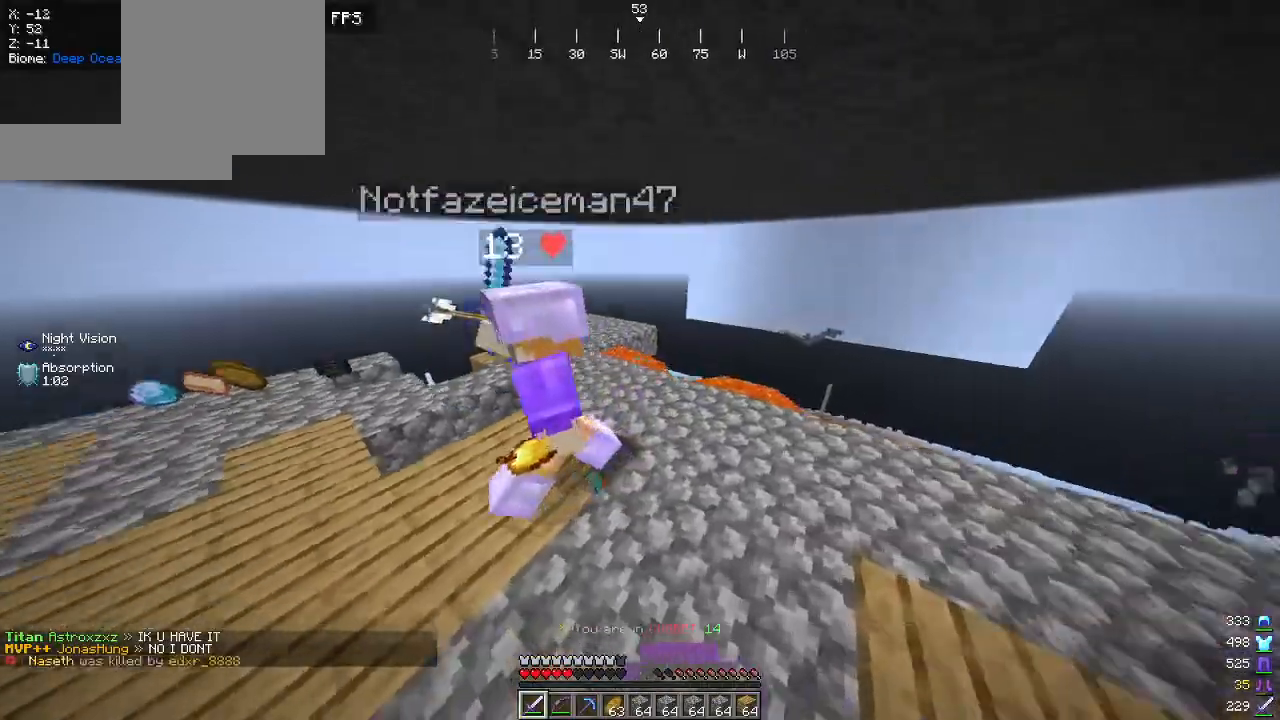
{"keys": ["a"], "mouse": [], "events": [[50, "d", "up"], [484, "mouse_left", "up"]]}
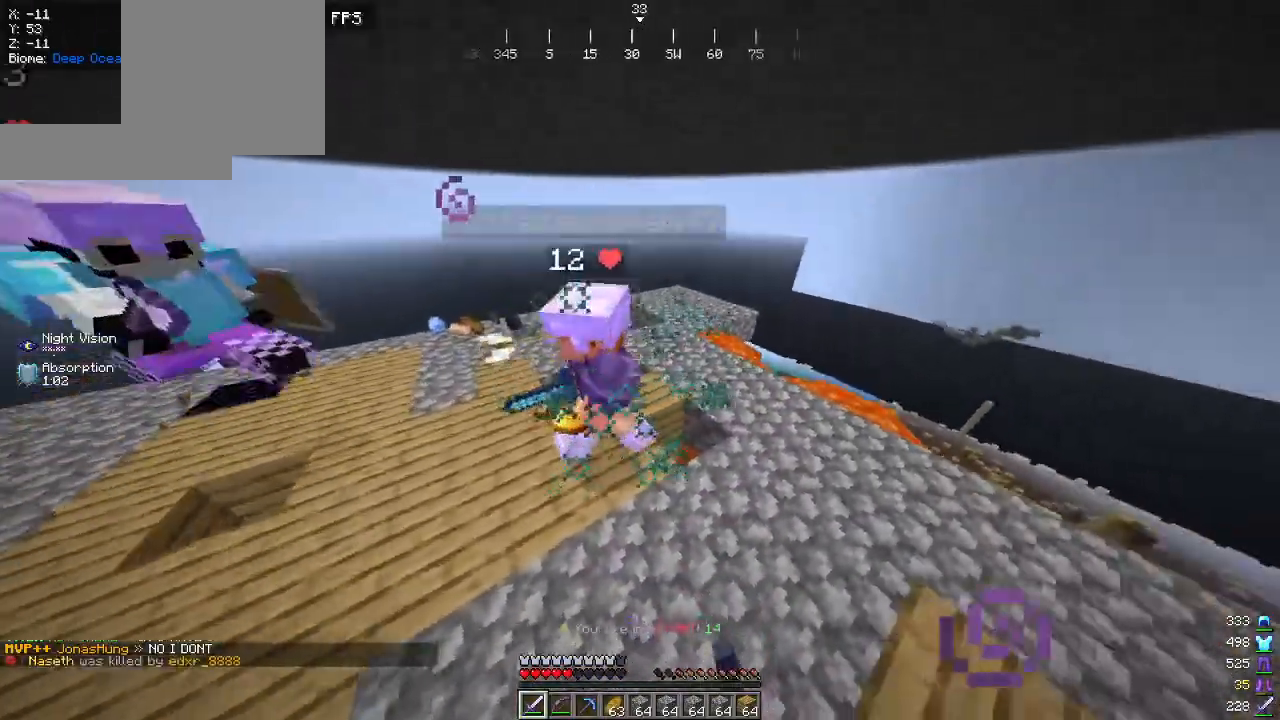
{"keys": ["a", "w"], "mouse": ["left"], "events": [[50, "w", "down"], [84, "mouse_left", "down"], [200, "mouse_left", "up"], [234, "a", "up"], [284, "mouse_left", "down"], [367, "mouse_left", "up"], [467, "mouse_left", "down"], [500, "a", "down"]]}
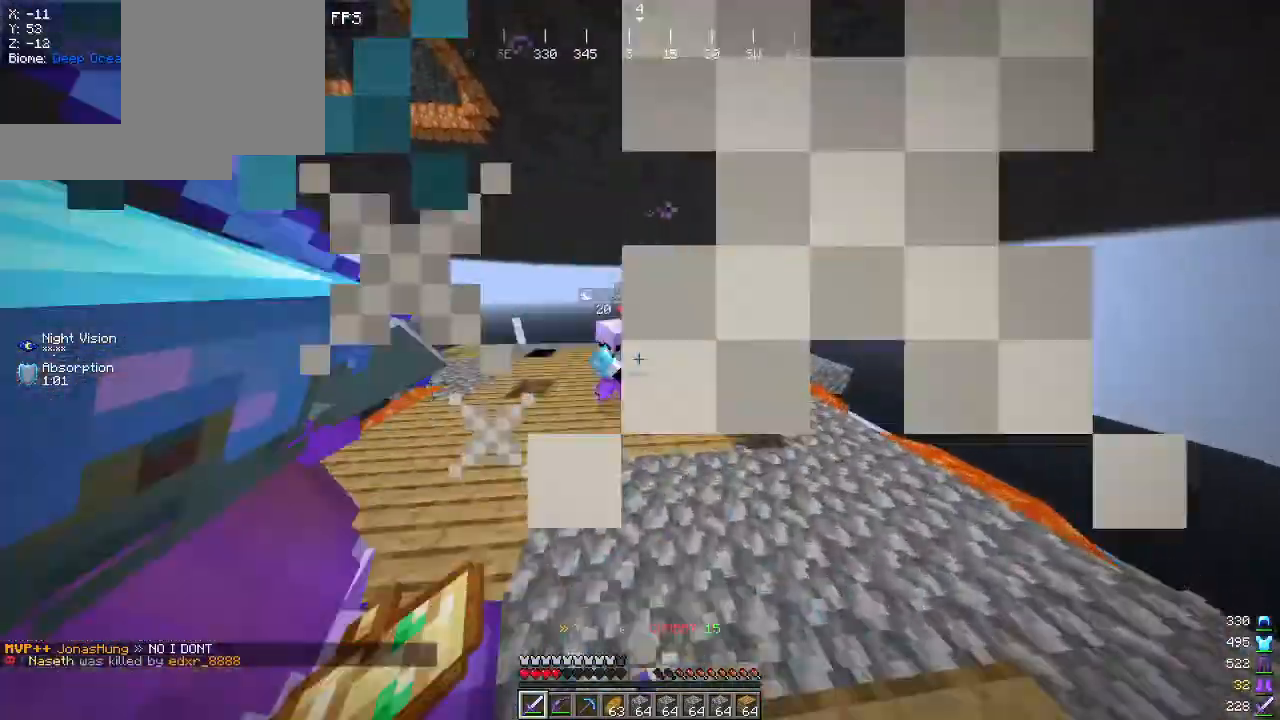
{"keys": ["w"], "mouse": [], "events": [[67, "mouse_left", "up"], [117, "mouse_left", "down"], [267, "mouse_left", "up"], [500, "a", "up"]]}
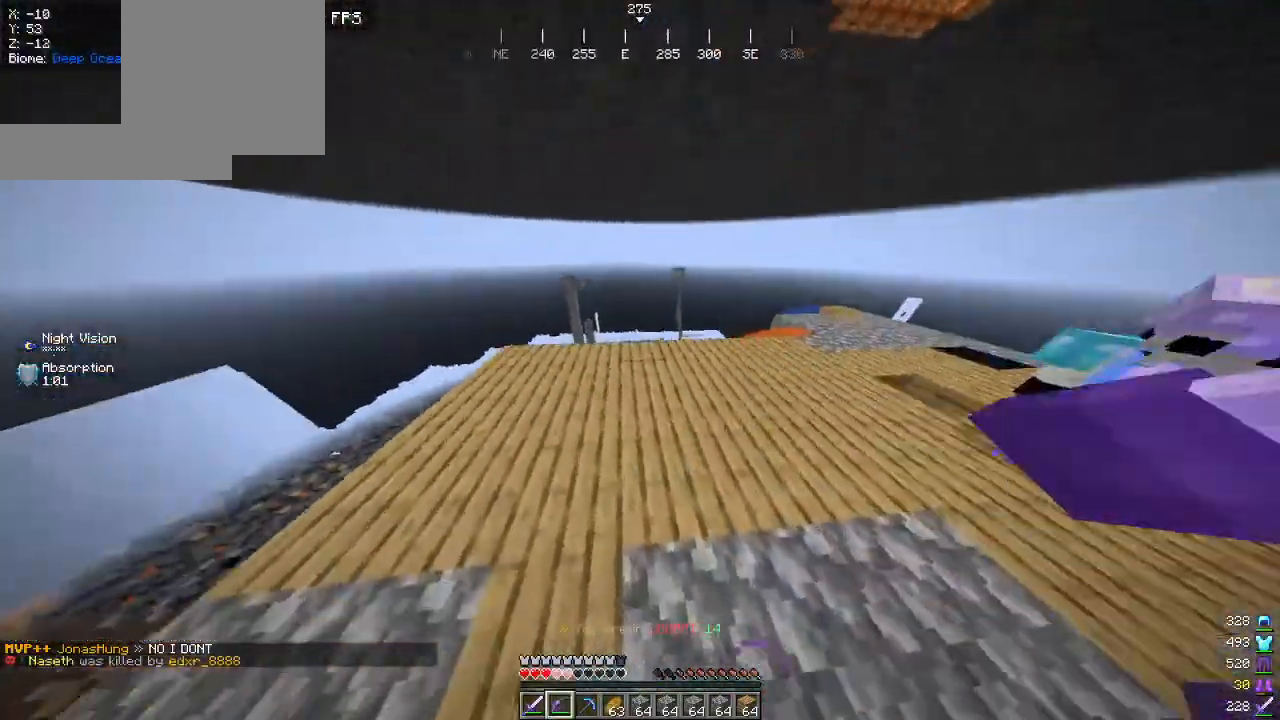
{"keys": ["a", "w"], "mouse": [], "events": [[84, "a", "down"]]}
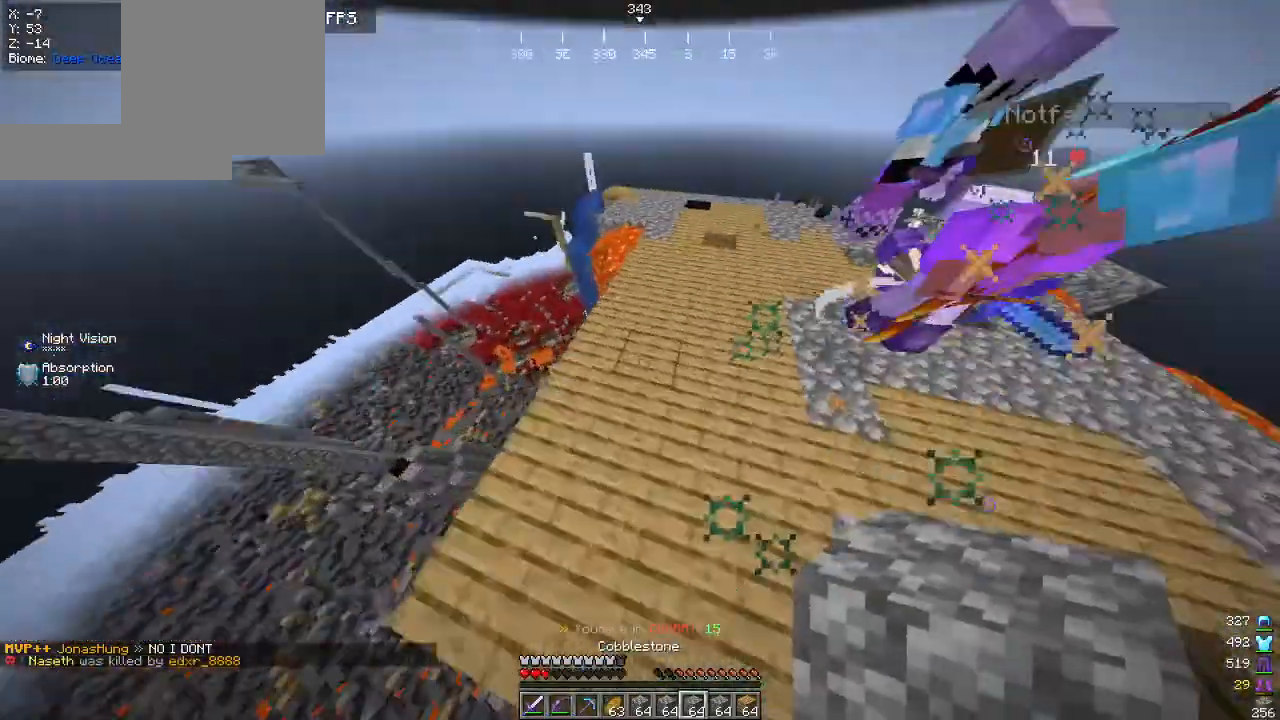
{"keys": ["a", "w"], "mouse": ["right"], "events": [[34, "w", "up"], [234, "s", "down"], [300, "d", "down"], [300, "mouse_right", "down"], [350, "s", "up"], [384, "mouse_right", "up"], [417, "d", "up"], [467, "mouse_right", "down"], [467, "w", "down"]]}
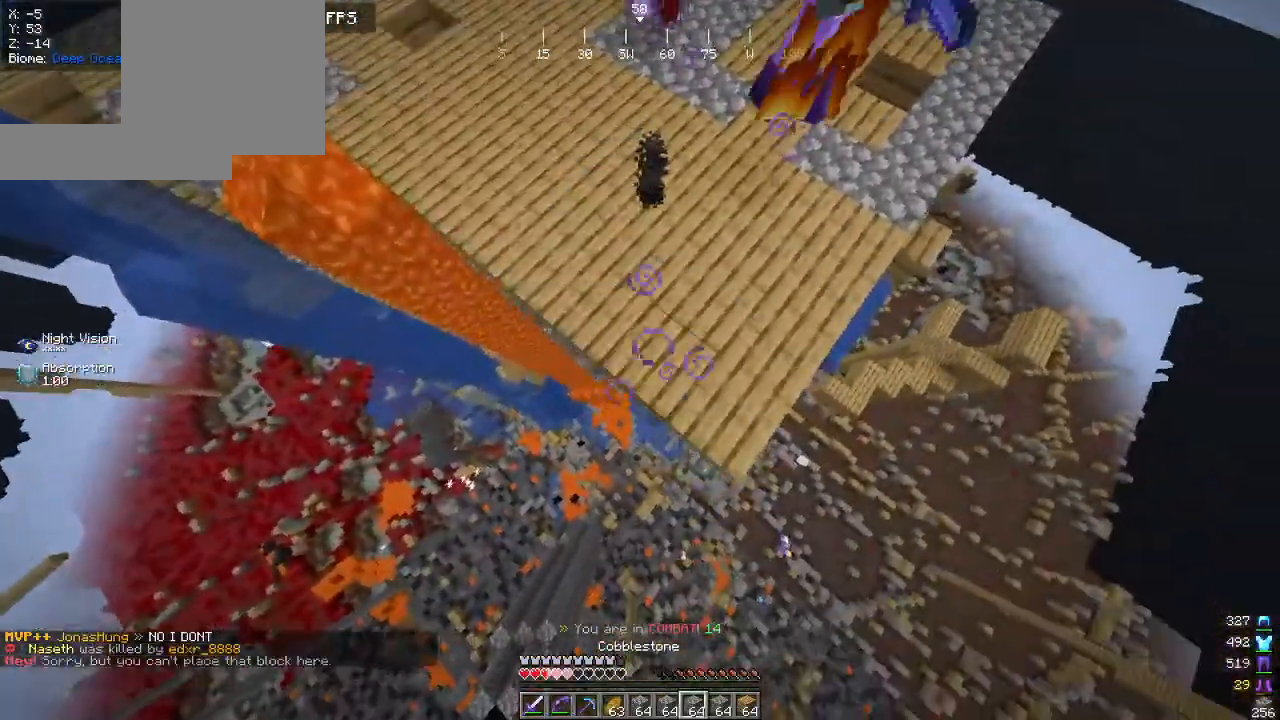
{"keys": ["w"], "mouse": ["right"], "events": [[50, "a", "up"]]}
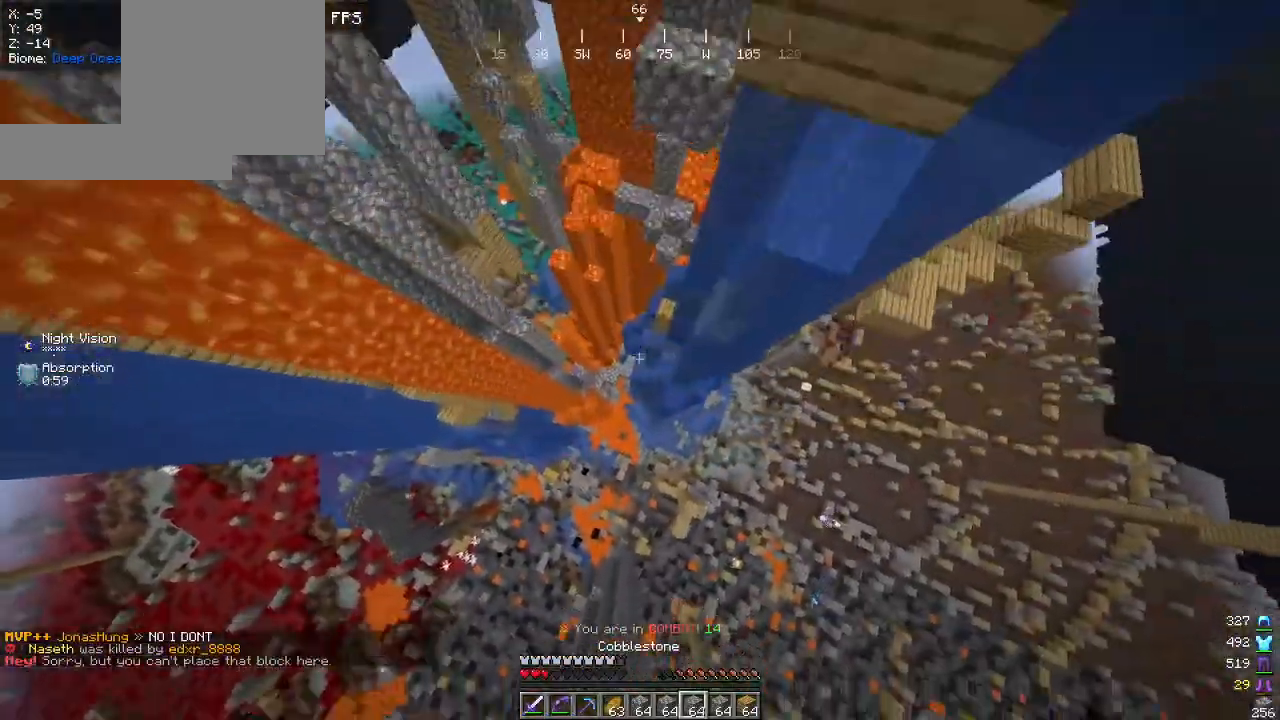
{"keys": ["d", "w"], "mouse": [], "events": [[234, "mouse_right", "up"], [384, "d", "down"]]}
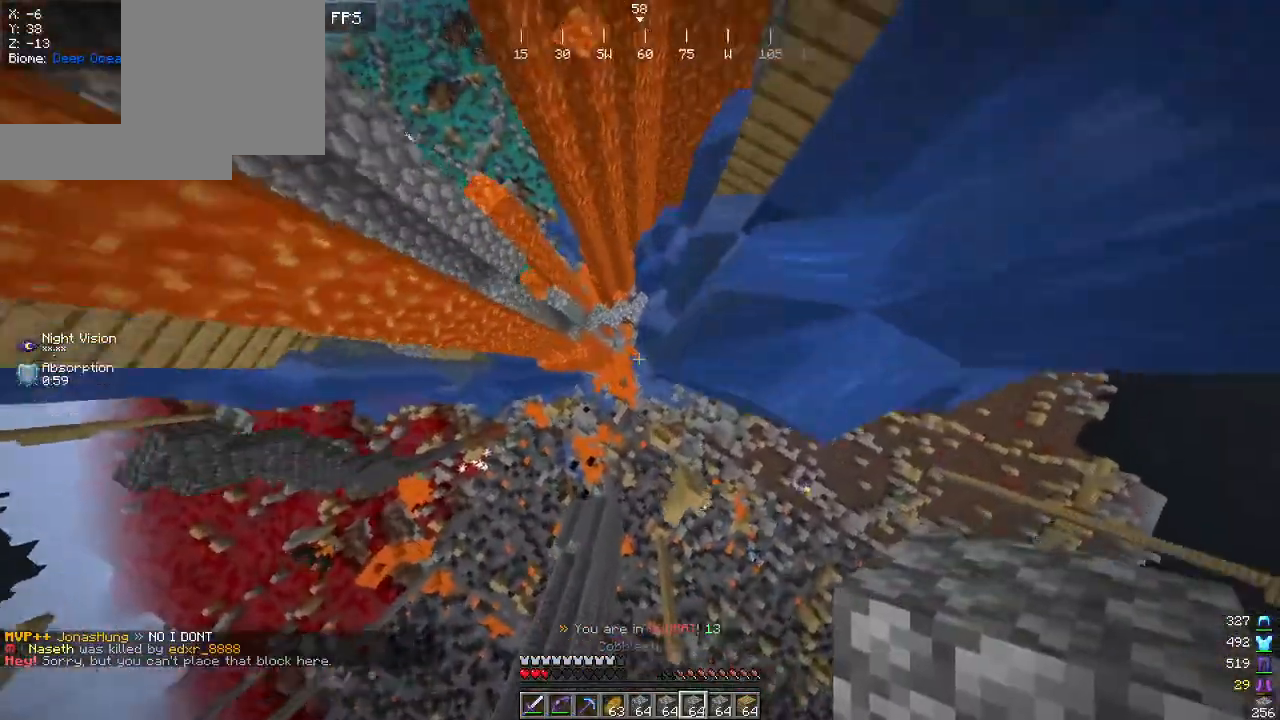
{"keys": [], "mouse": [], "events": [[200, "d", "up"], [300, "w", "up"]]}
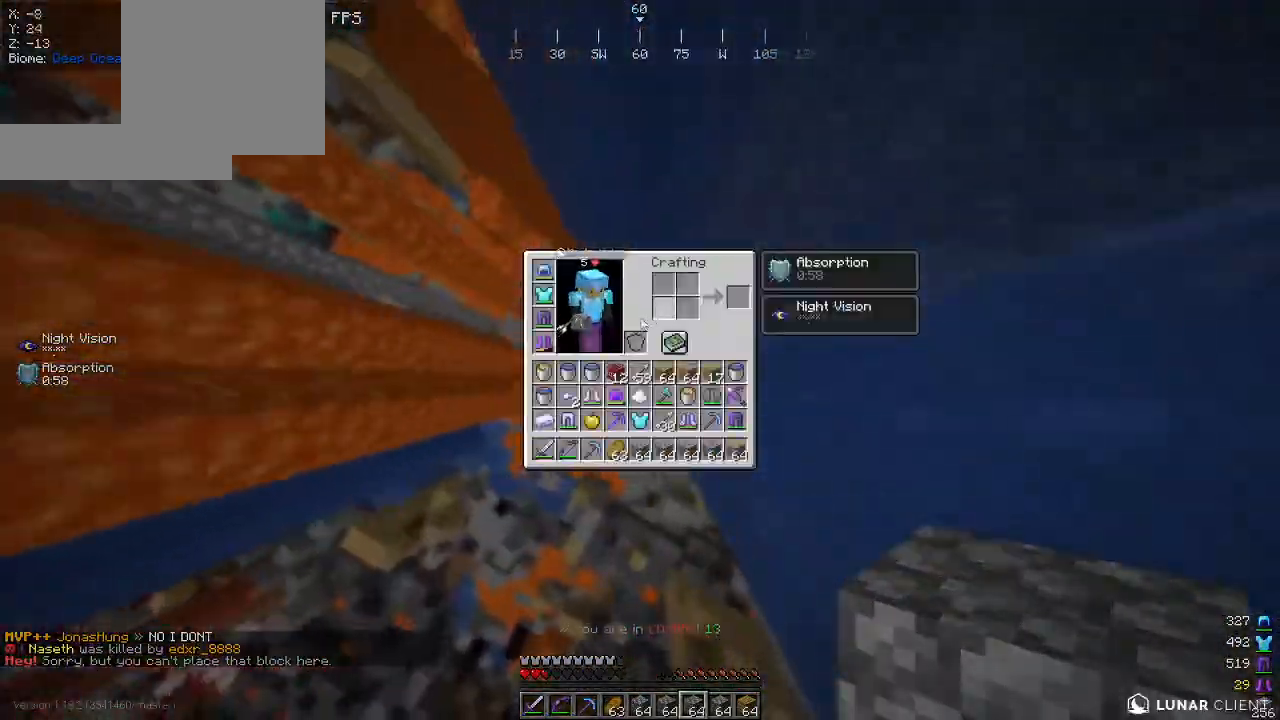
{"keys": [], "mouse": [], "events": []}
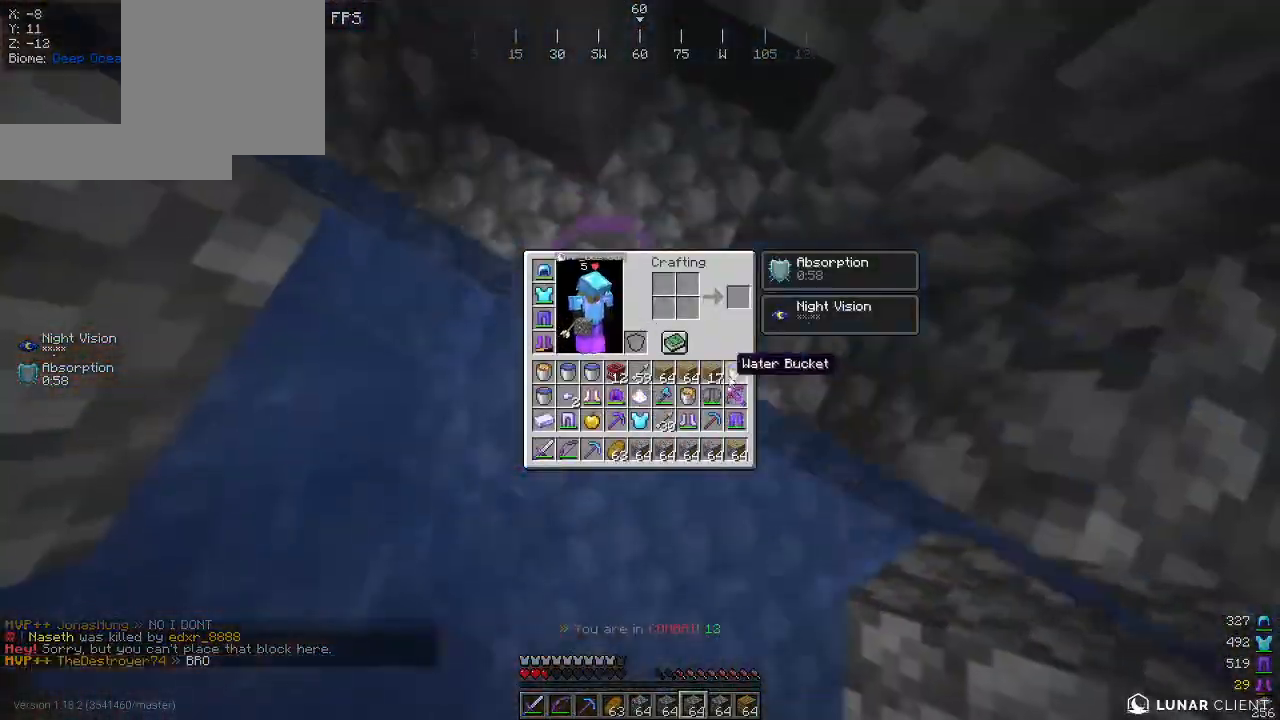
{"keys": [], "mouse": [], "events": []}
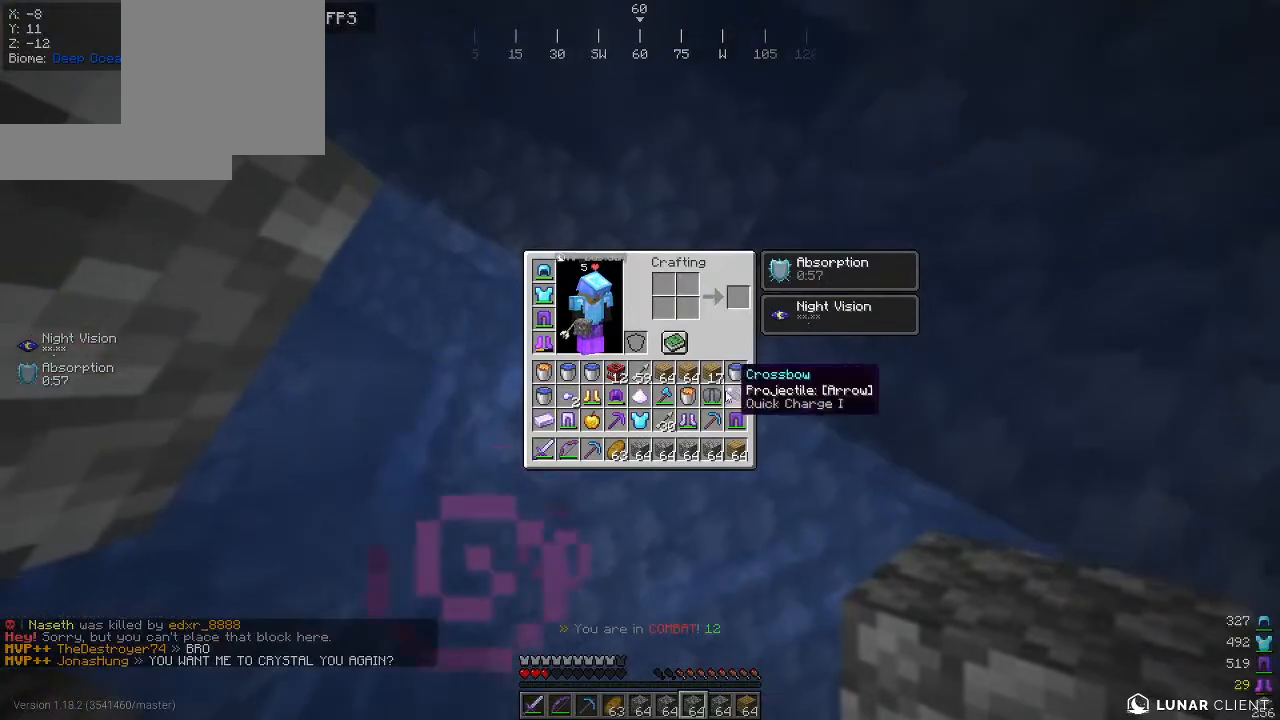
{"keys": [], "mouse": [], "events": []}
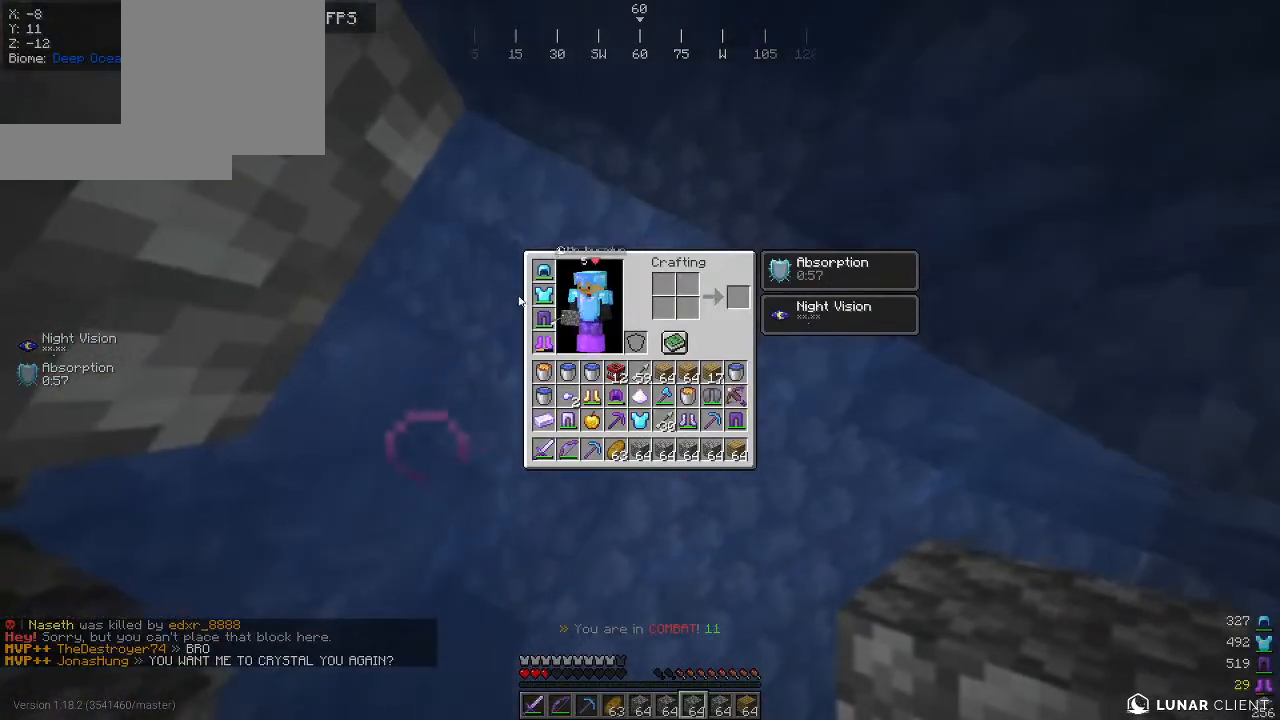
{"keys": [], "mouse": [], "events": []}
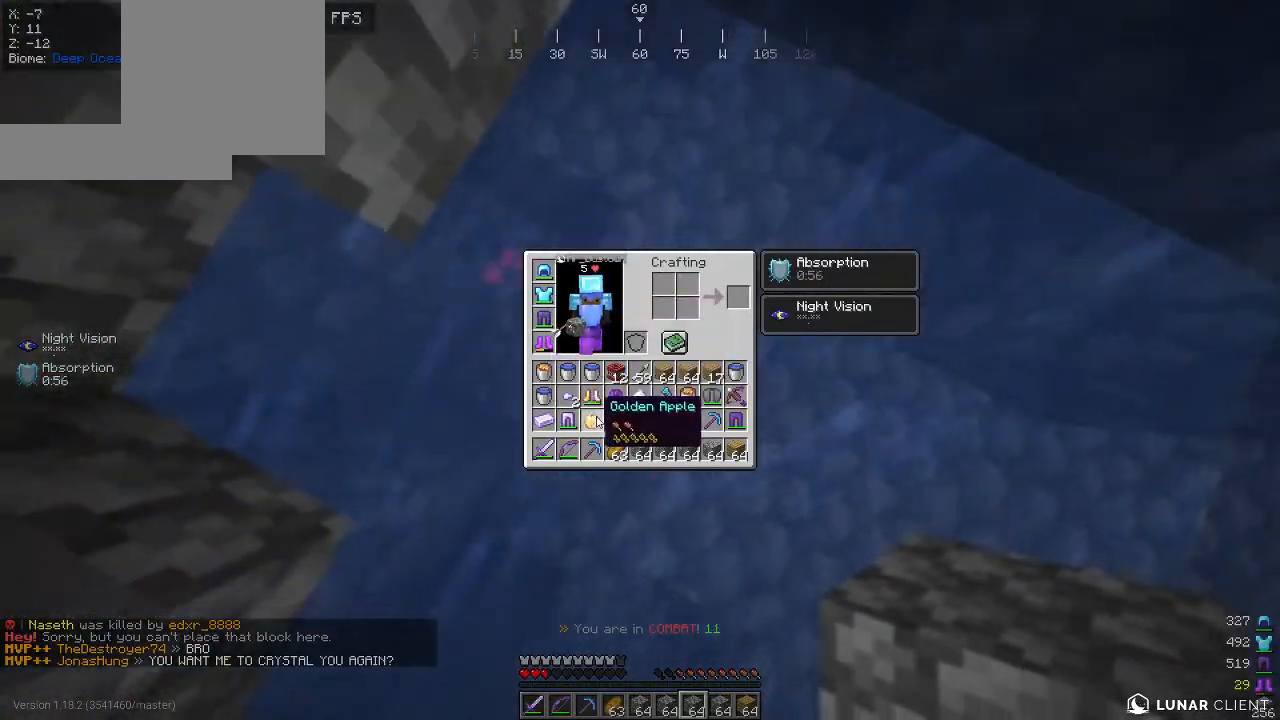
{"keys": [], "mouse": [], "events": []}
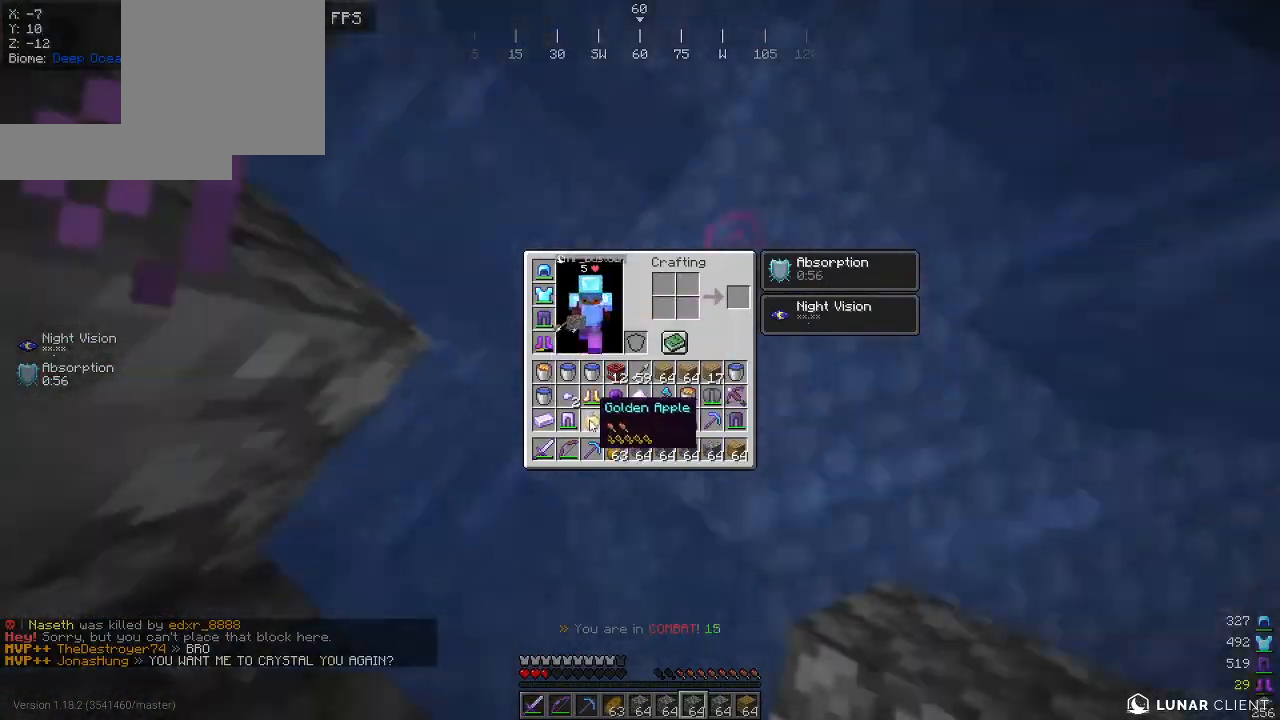
{"keys": [], "mouse": [], "events": []}
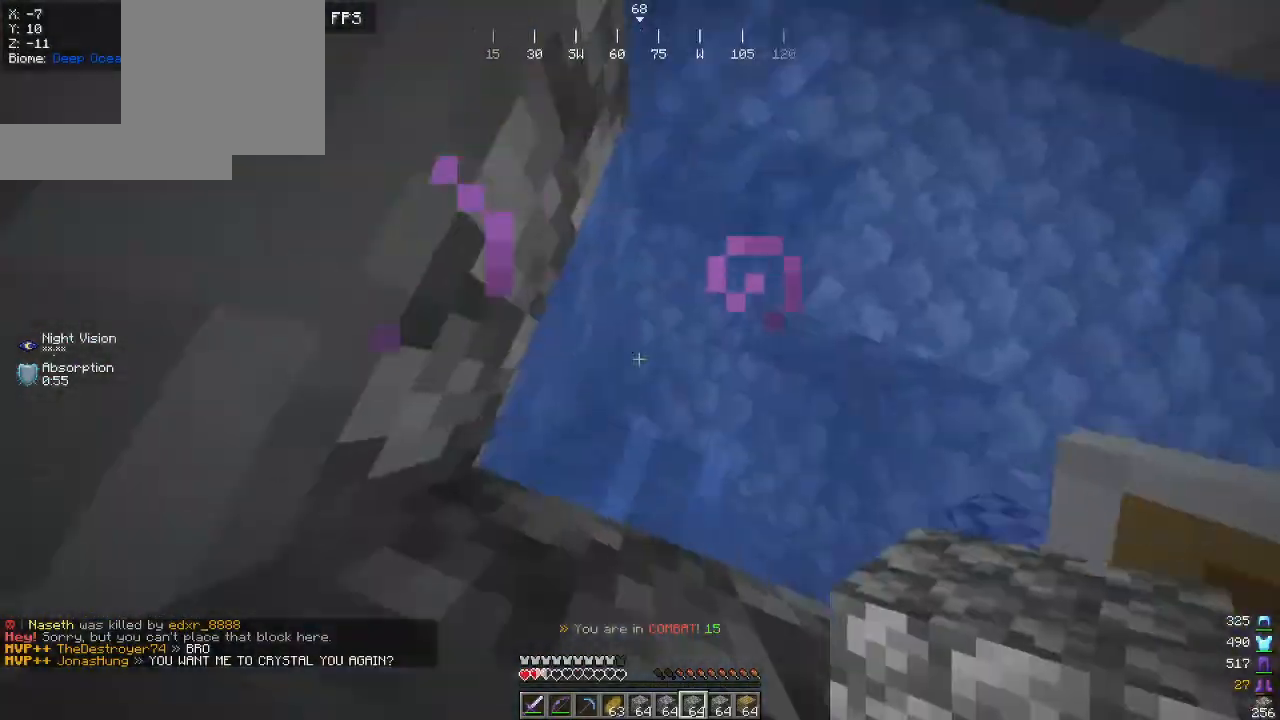
{"keys": ["w"], "mouse": [], "events": [[234, "d", "down"], [267, "w", "down"], [300, "mouse_left", "down"], [417, "mouse_left", "up"], [467, "d", "up"]]}
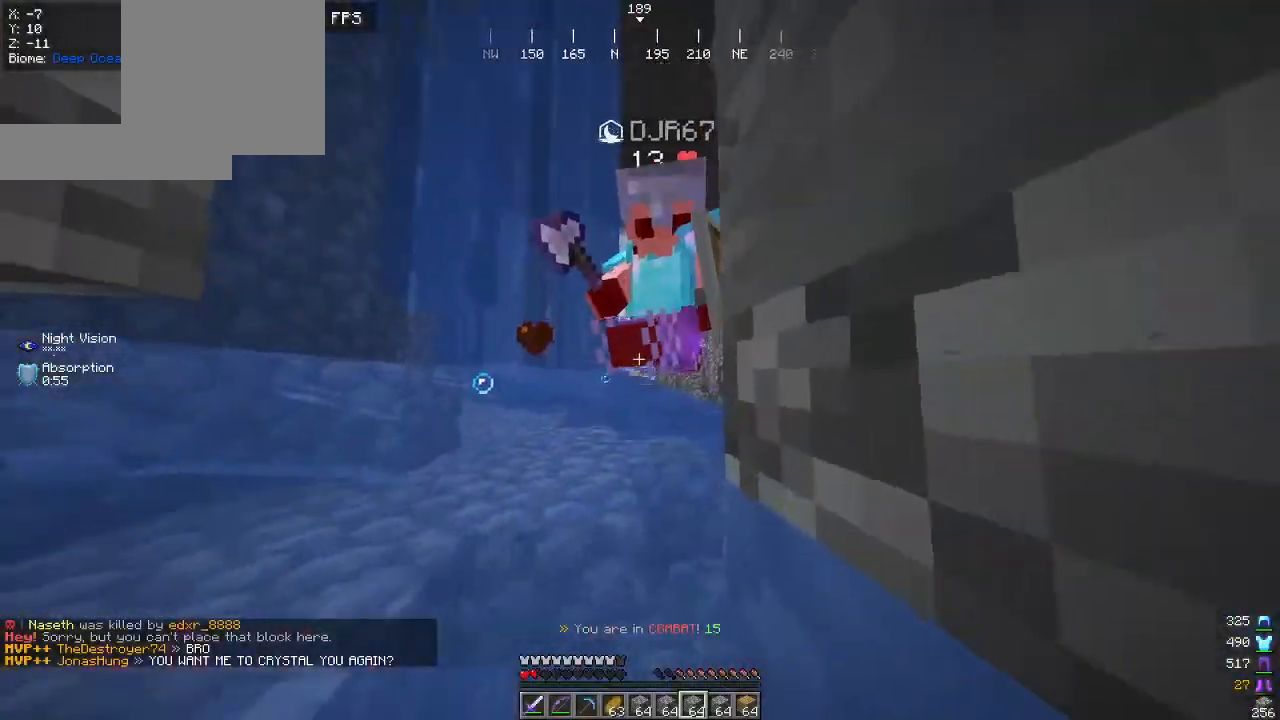
{"keys": ["a", "w"], "mouse": ["left"], "events": [[84, "mouse_left", "down"], [350, "a", "down"]]}
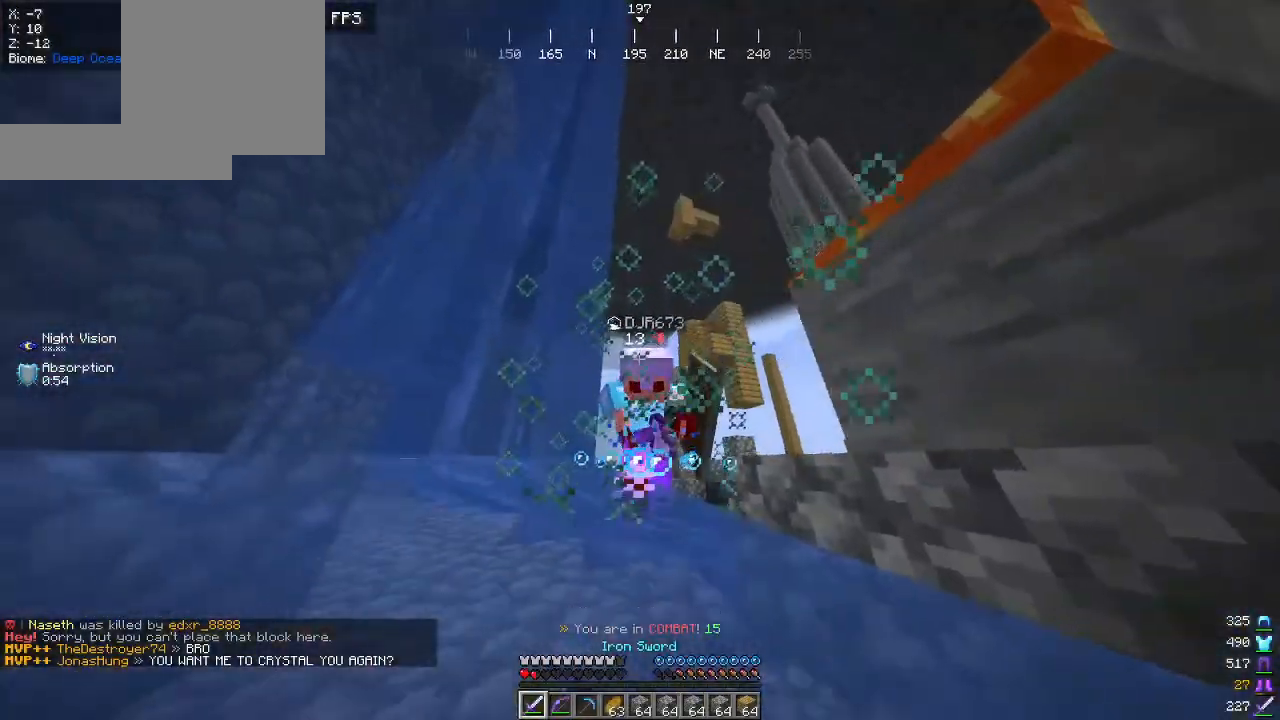
{"keys": ["d"], "mouse": ["left"], "events": [[117, "mouse_left", "up"], [117, "w", "up"], [150, "a", "up"], [150, "d", "down"], [150, "mouse_left", "down"], [184, "w", "down"], [267, "mouse_left", "up"], [334, "d", "up"], [417, "mouse_left", "down"], [450, "w", "up"], [484, "d", "down"]]}
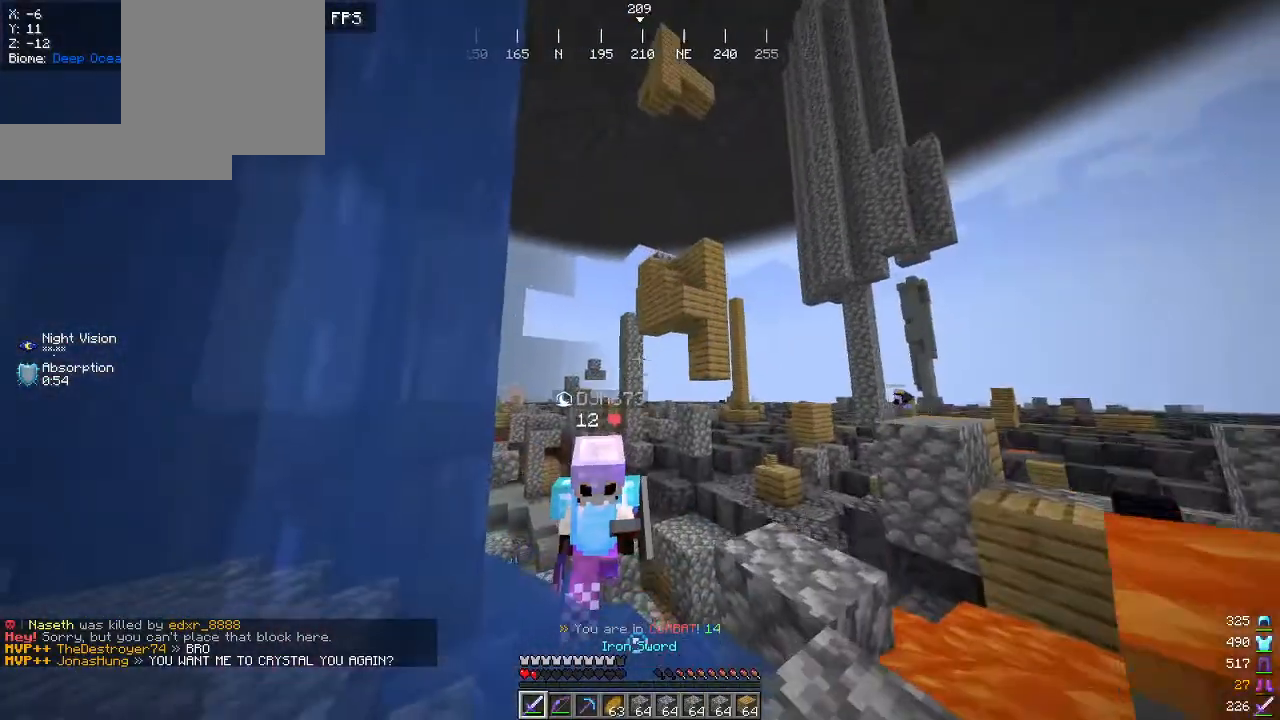
{"keys": ["a"], "mouse": ["left"], "events": [[34, "mouse_left", "up"], [134, "mouse_left", "down"], [200, "w", "down"], [234, "d", "up"], [300, "a", "down"], [434, "mouse_left", "up"], [434, "w", "up"], [500, "mouse_left", "down"]]}
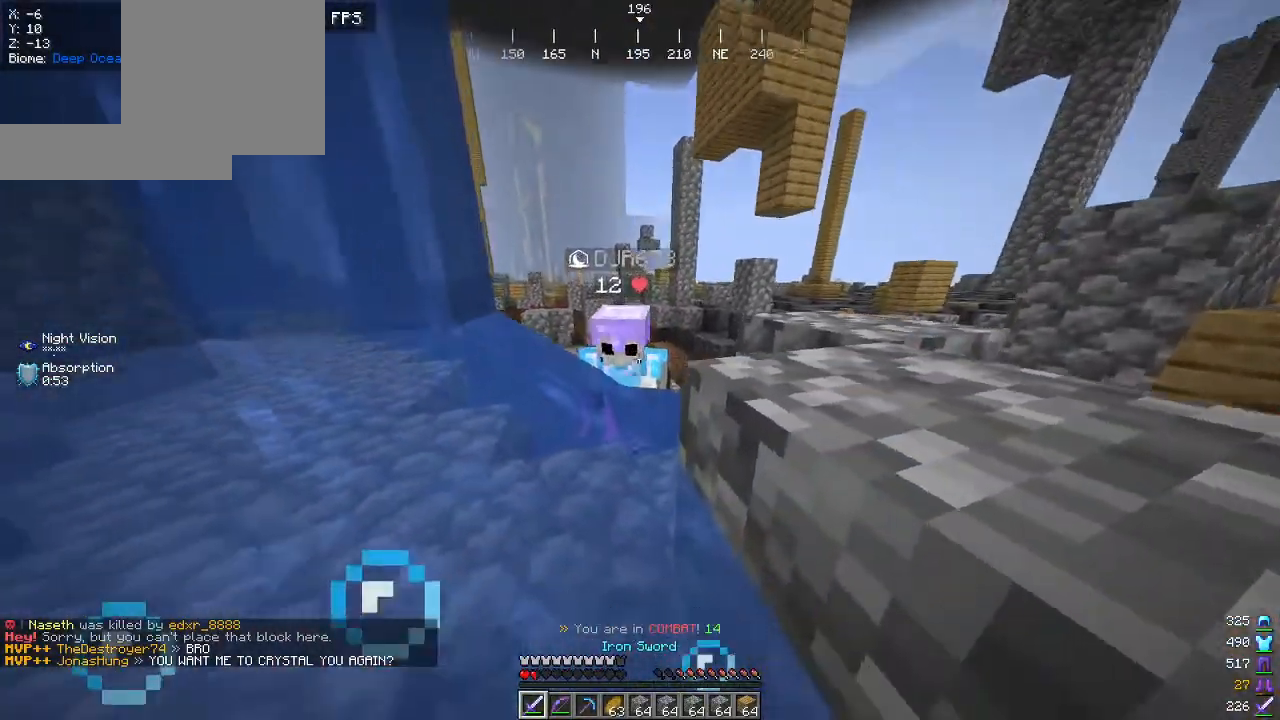
{"keys": ["w"], "mouse": [], "events": [[234, "mouse_left", "up"], [300, "mouse_left", "down"], [400, "mouse_left", "up"], [434, "a", "up"], [450, "w", "down"]]}
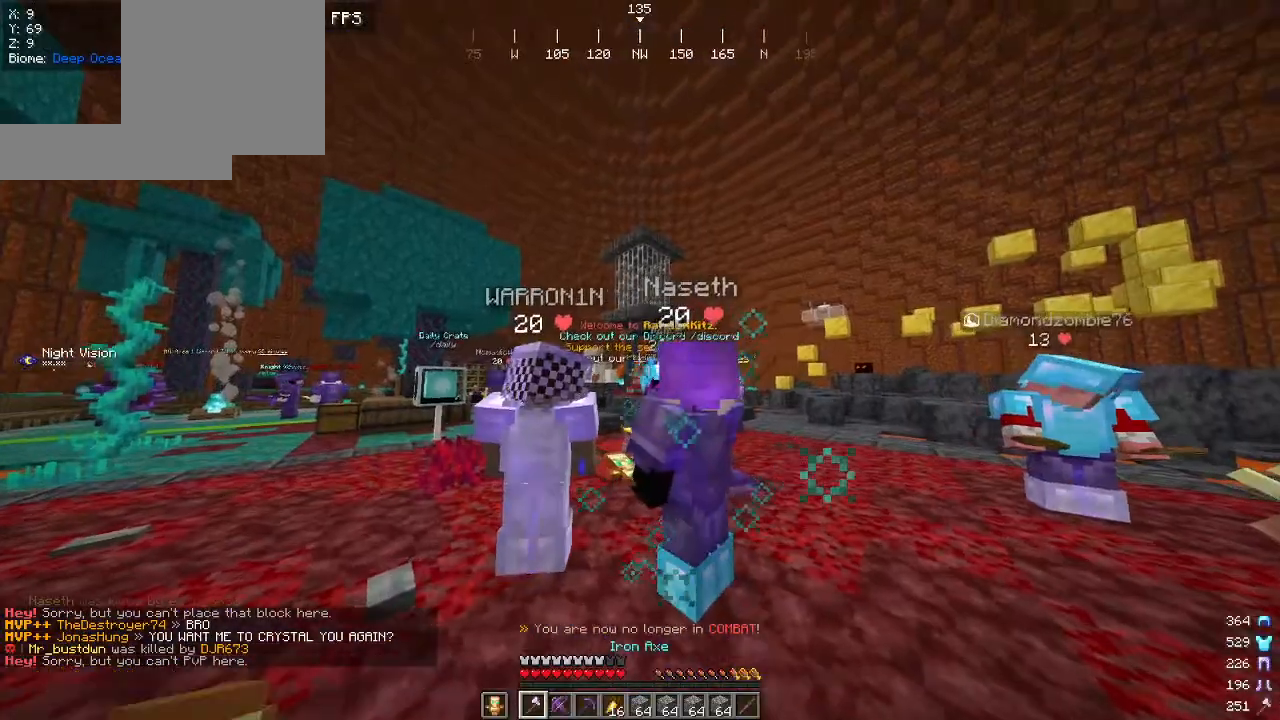
{"keys": [], "mouse": [], "events": [[200, "w", "up"]]}
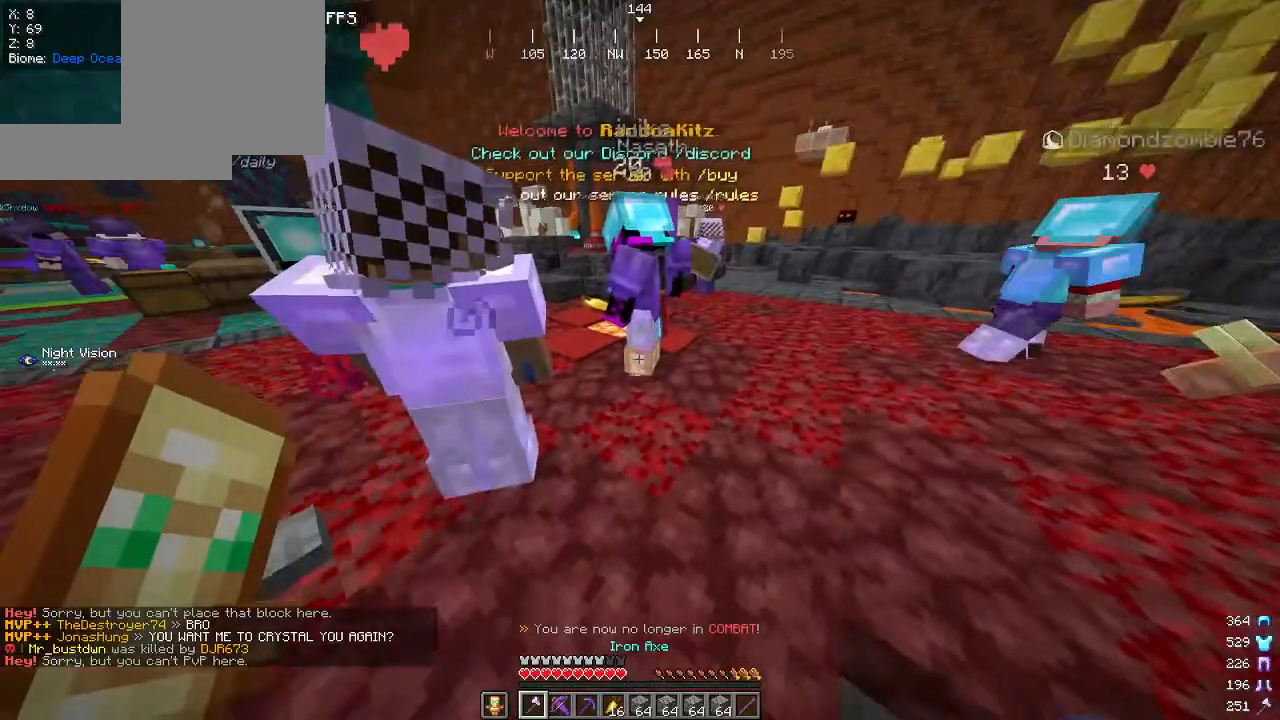
{"keys": [], "mouse": [], "events": []}
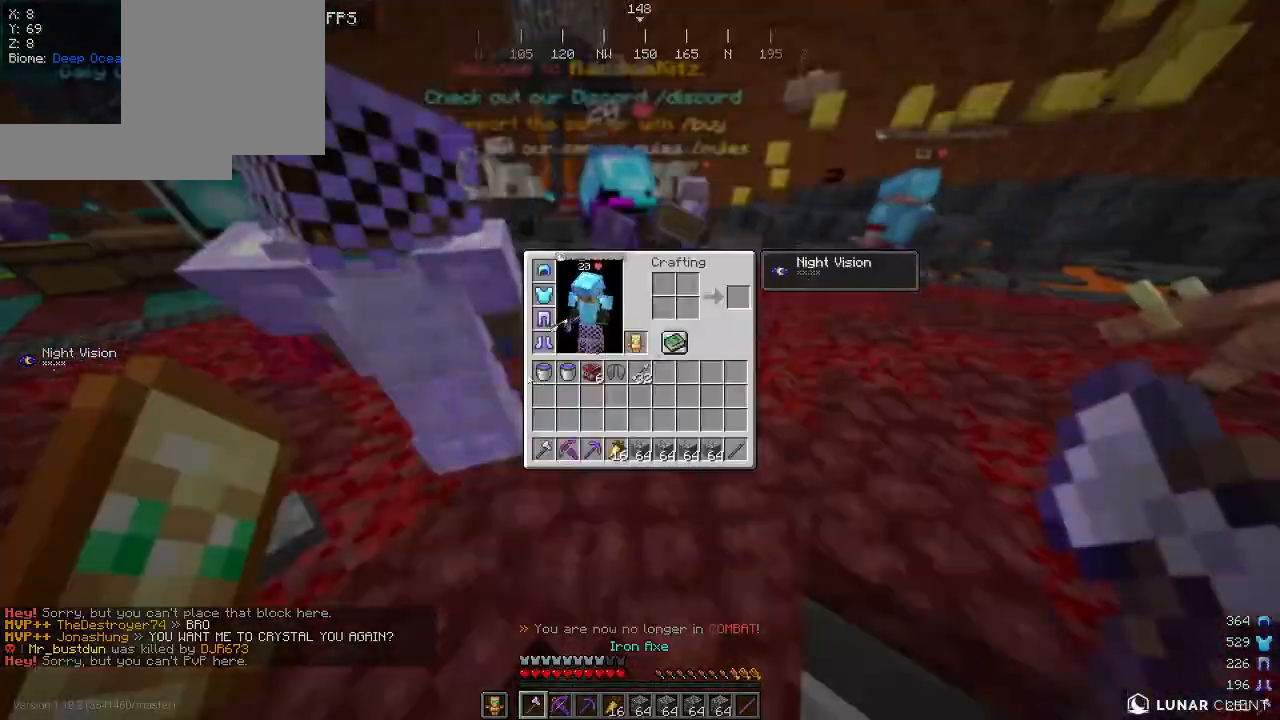
{"keys": [], "mouse": [], "events": []}
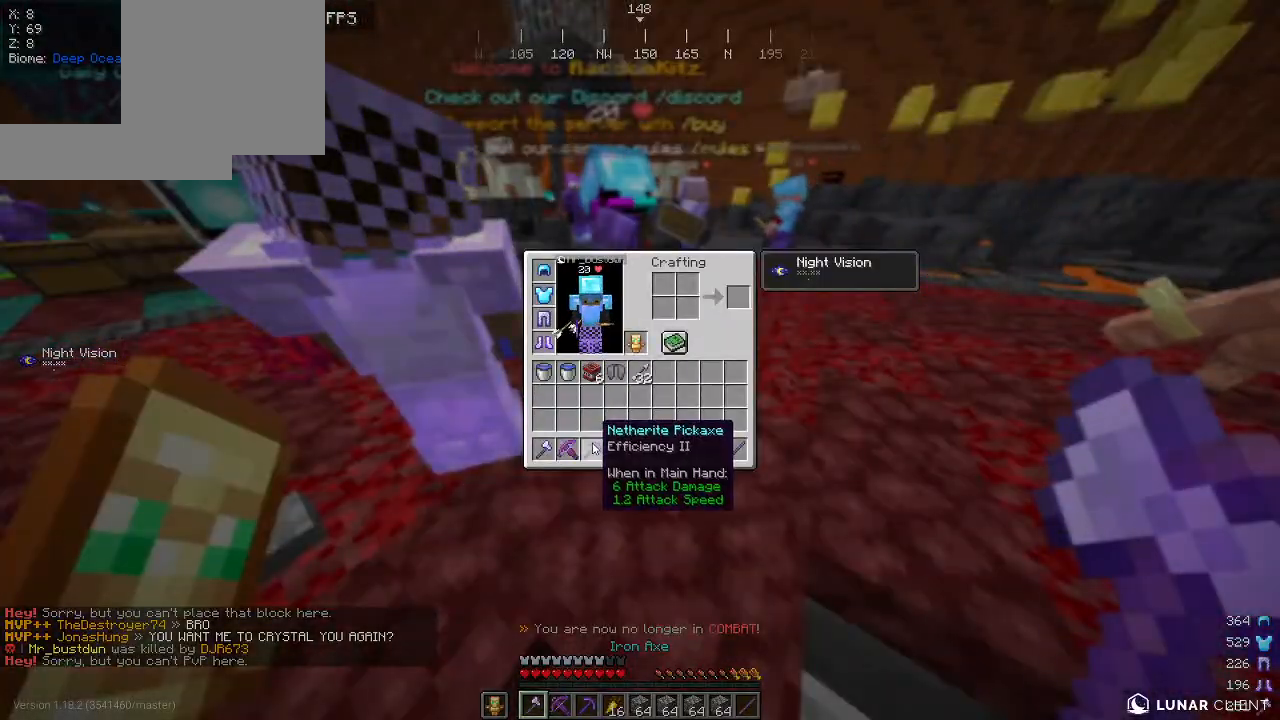
{"keys": [], "mouse": [], "events": []}
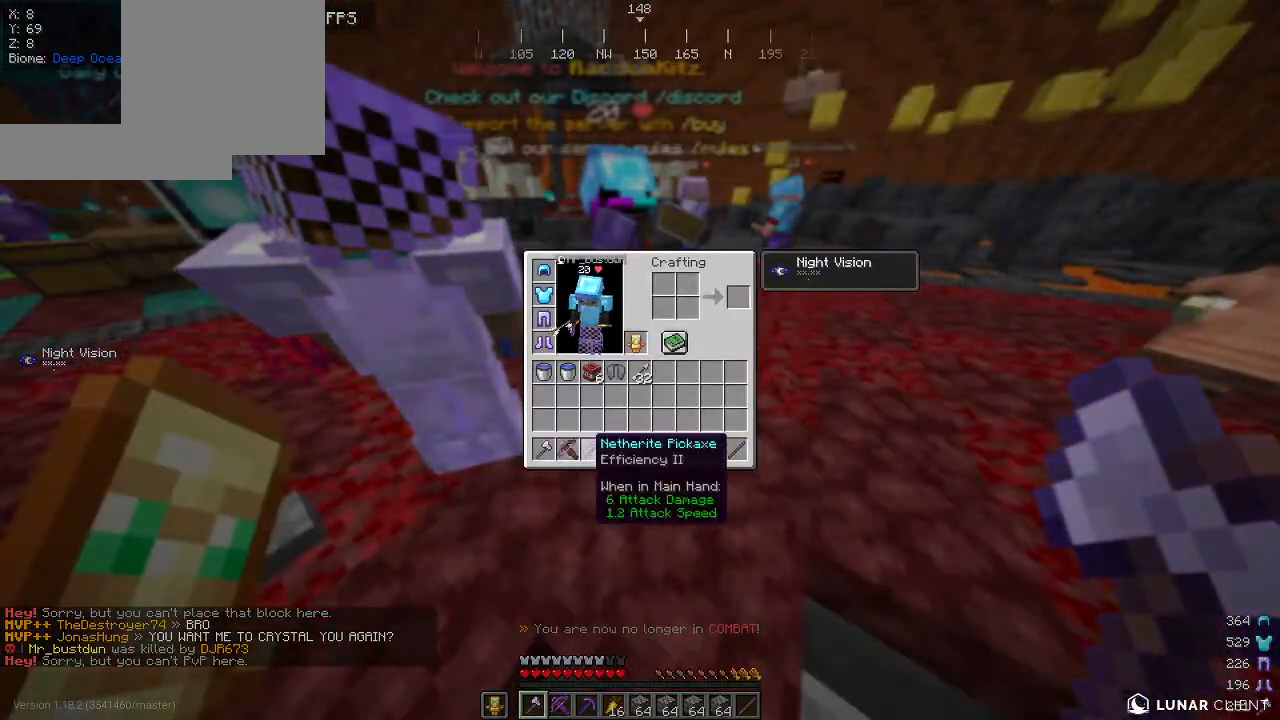
{"keys": ["w"], "mouse": [], "events": [[134, "w", "down"]]}
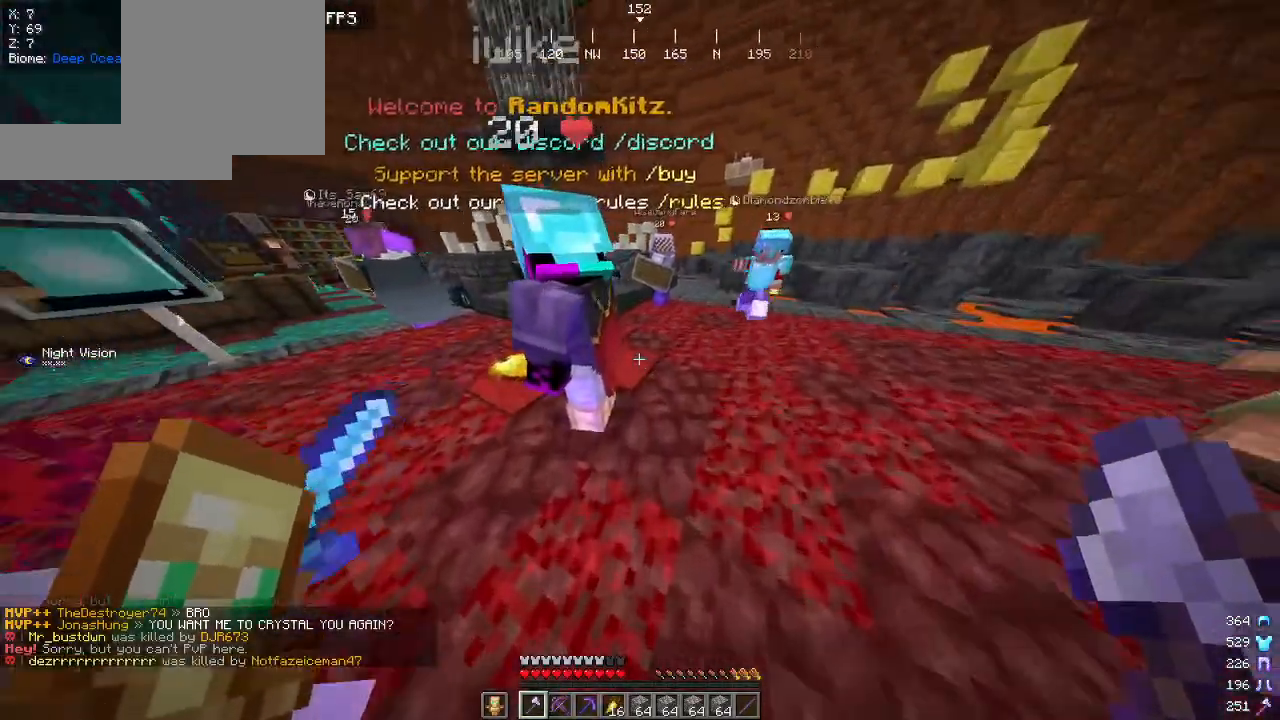
{"keys": ["w"], "mouse": [], "events": []}
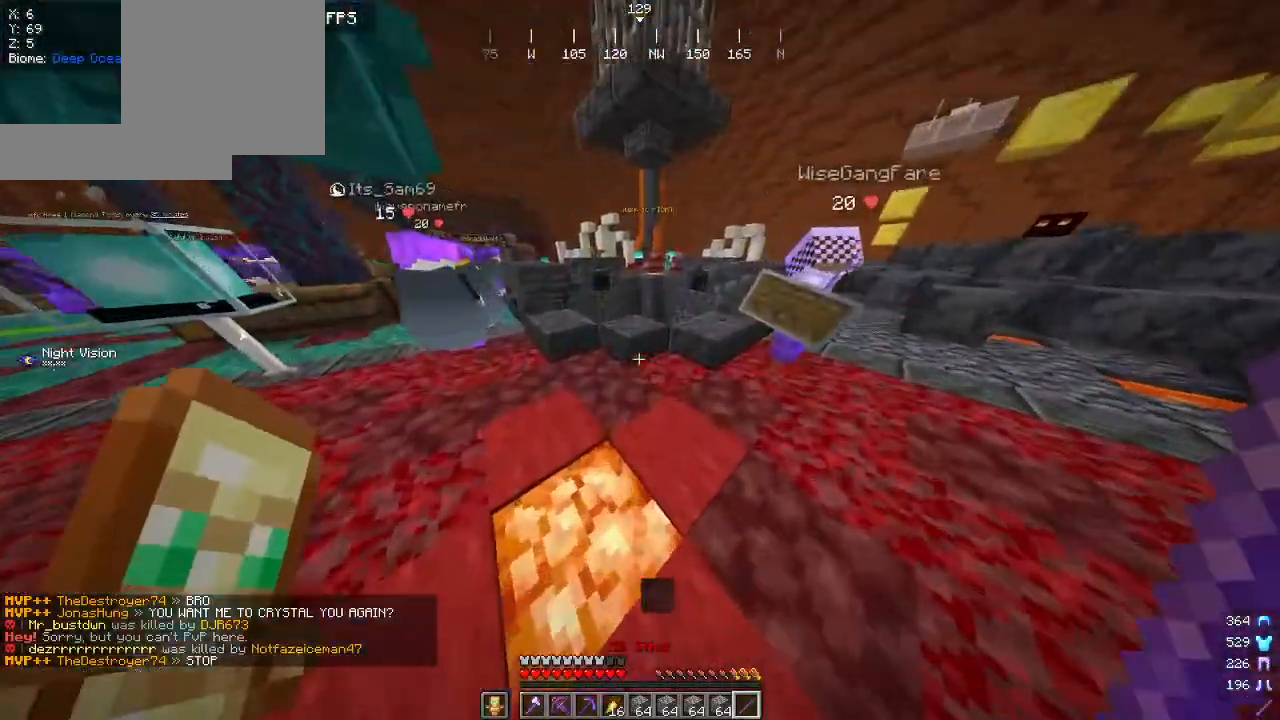
{"keys": ["d", "w"], "mouse": [], "events": [[417, "d", "down"]]}
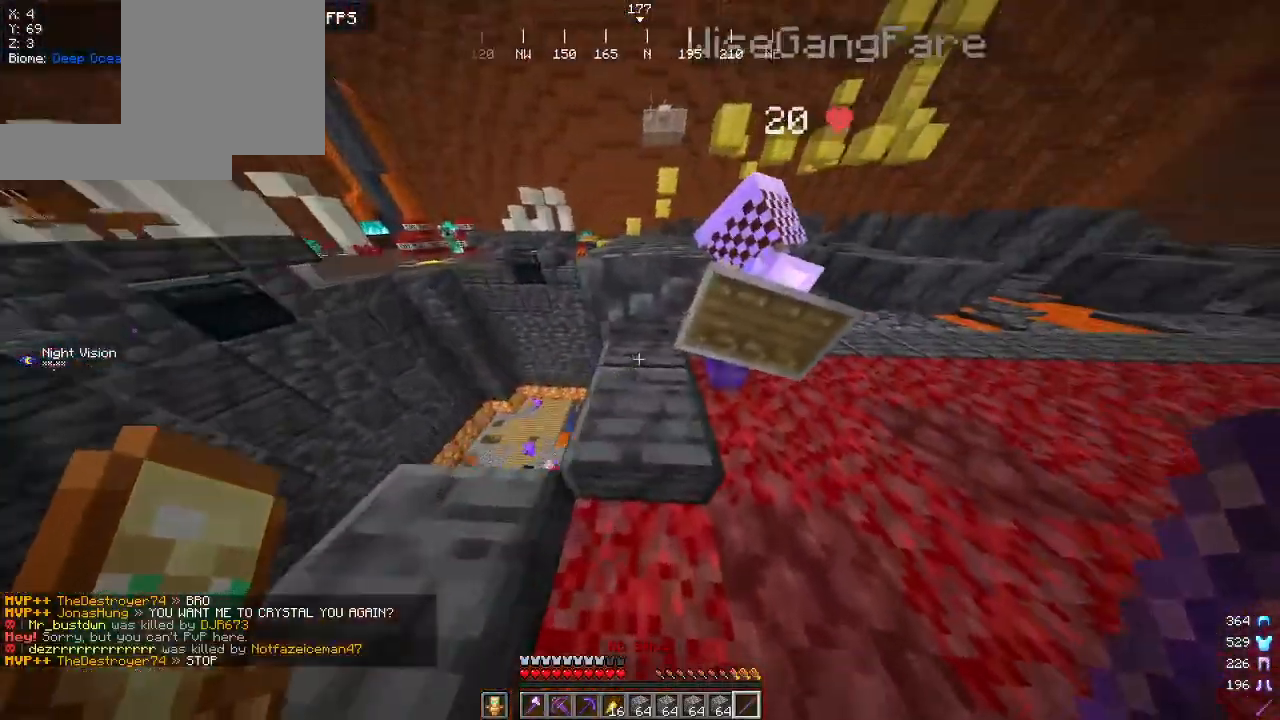
{"keys": ["d", "w"], "mouse": [], "events": []}